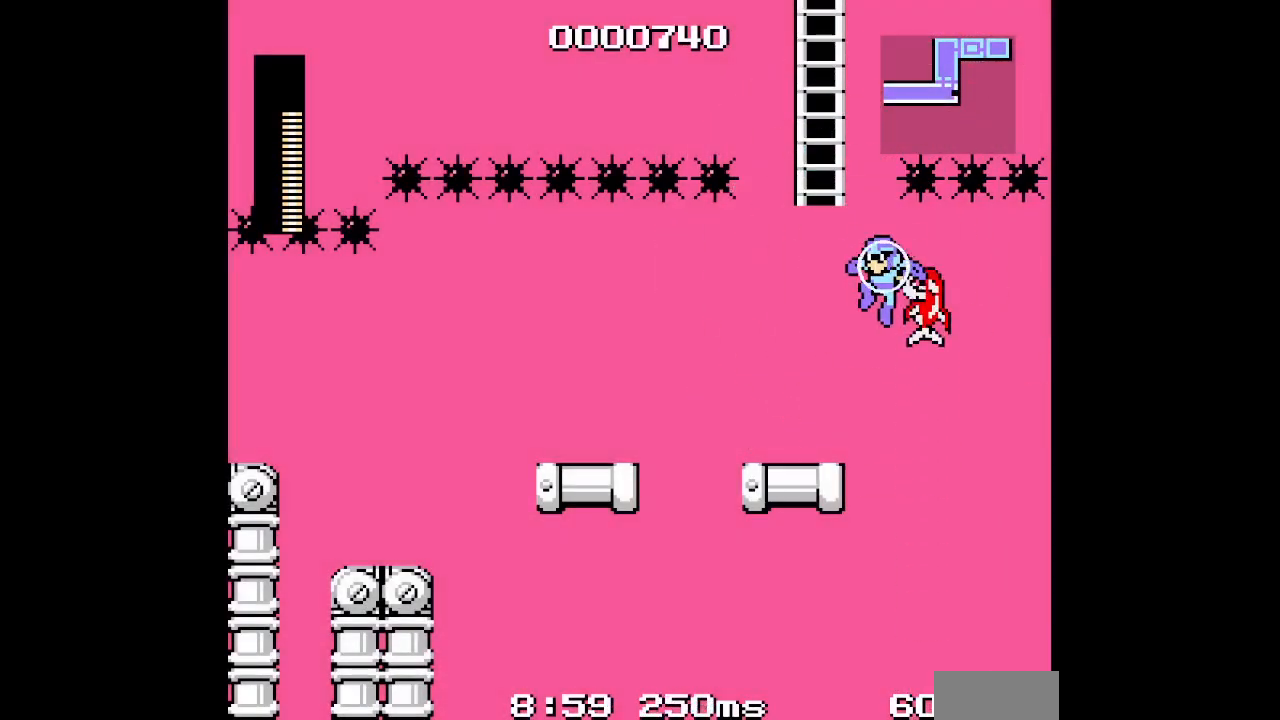
Gameplay with a controller (Xbox layout); each line is a JSON object with the inputs held at the frame after it. "events" lists button and stick changes between this image and that frame as [ms after this image, input, new state], when the widget could be followed in between. Not read: DPAD_DOWN HOME L2 L3 R2 R3 SELECT.
{"buttons": ["R1", "START"], "events": [[33, "DPAD_LEFT", "up"], [450, "START", "down"], [500, "R1", "down"]]}
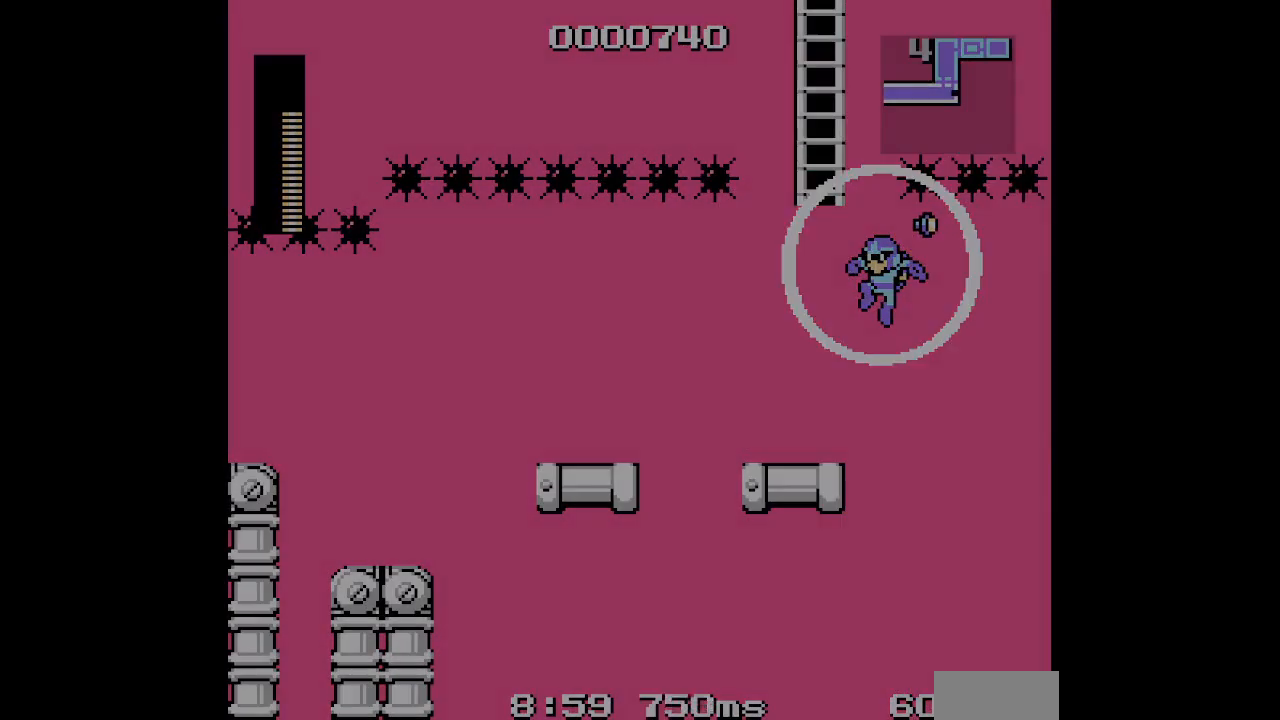
{"buttons": []}
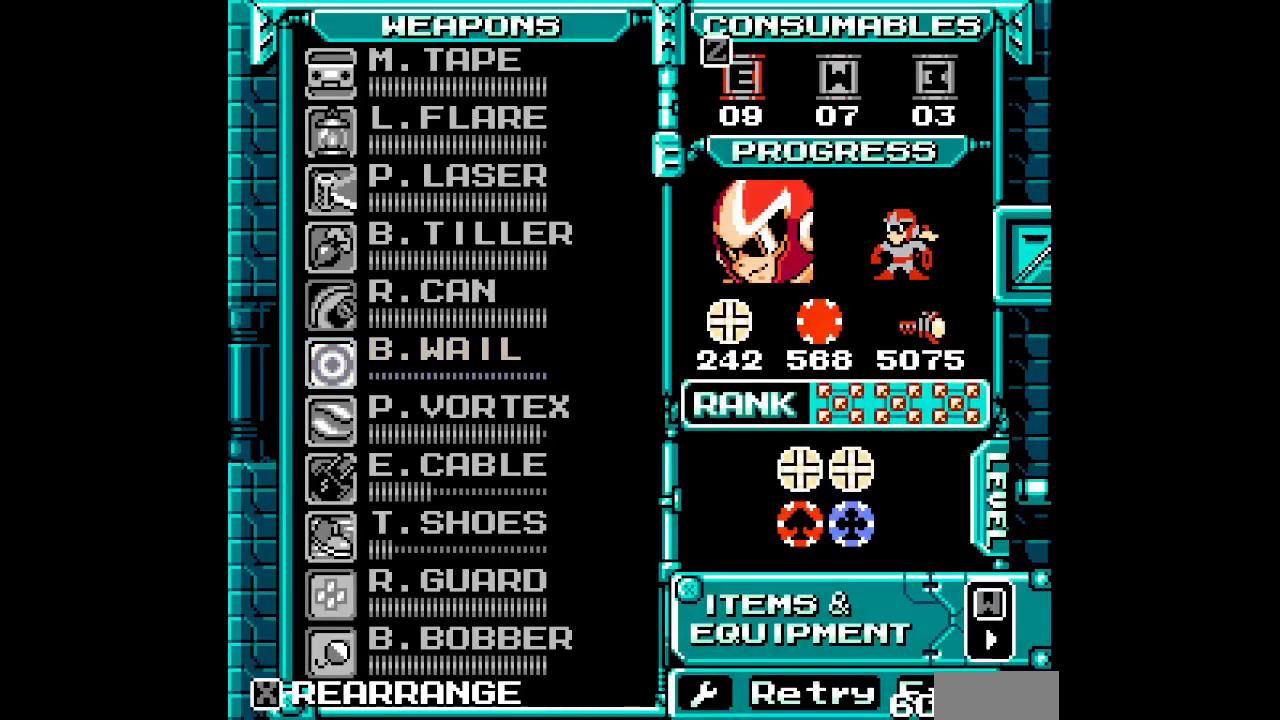
{"buttons": [], "events": [[17, "DPAD_RIGHT", "down"], [100, "DPAD_RIGHT", "up"], [167, "DPAD_RIGHT", "down"], [267, "DPAD_RIGHT", "up"]]}
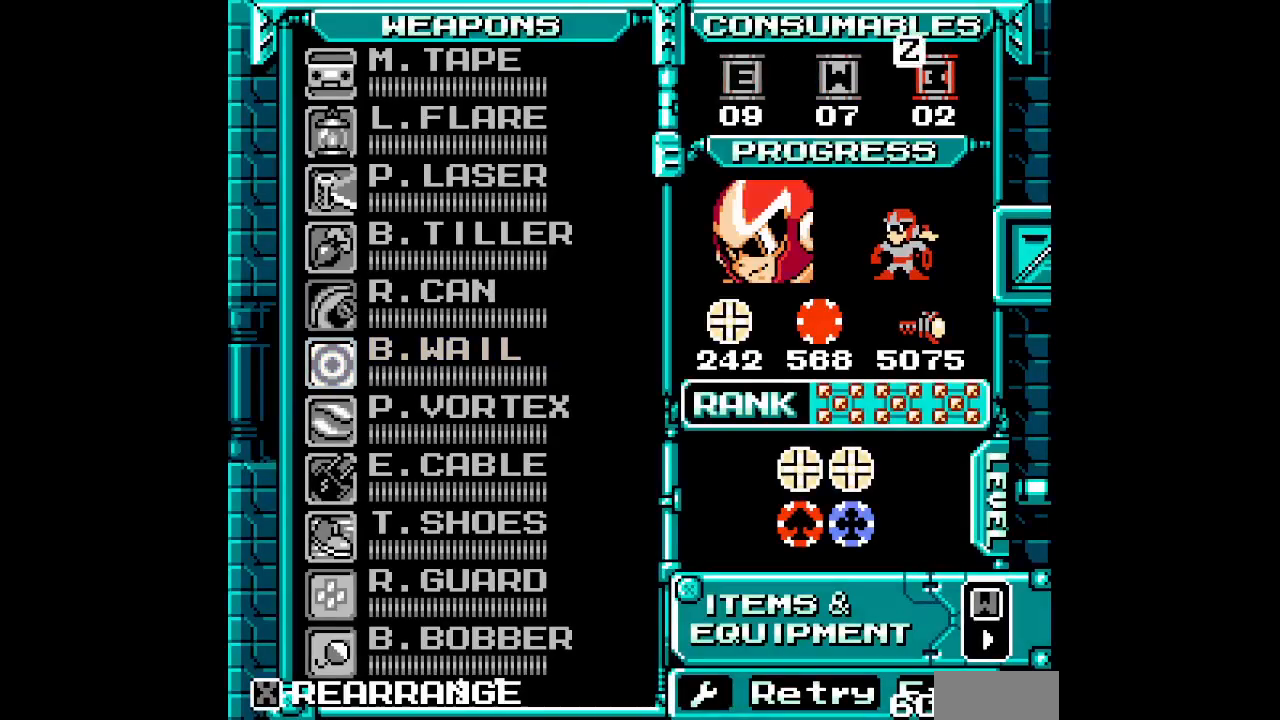
{"buttons": ["DPAD_LEFT"], "events": [[483, "DPAD_LEFT", "down"]]}
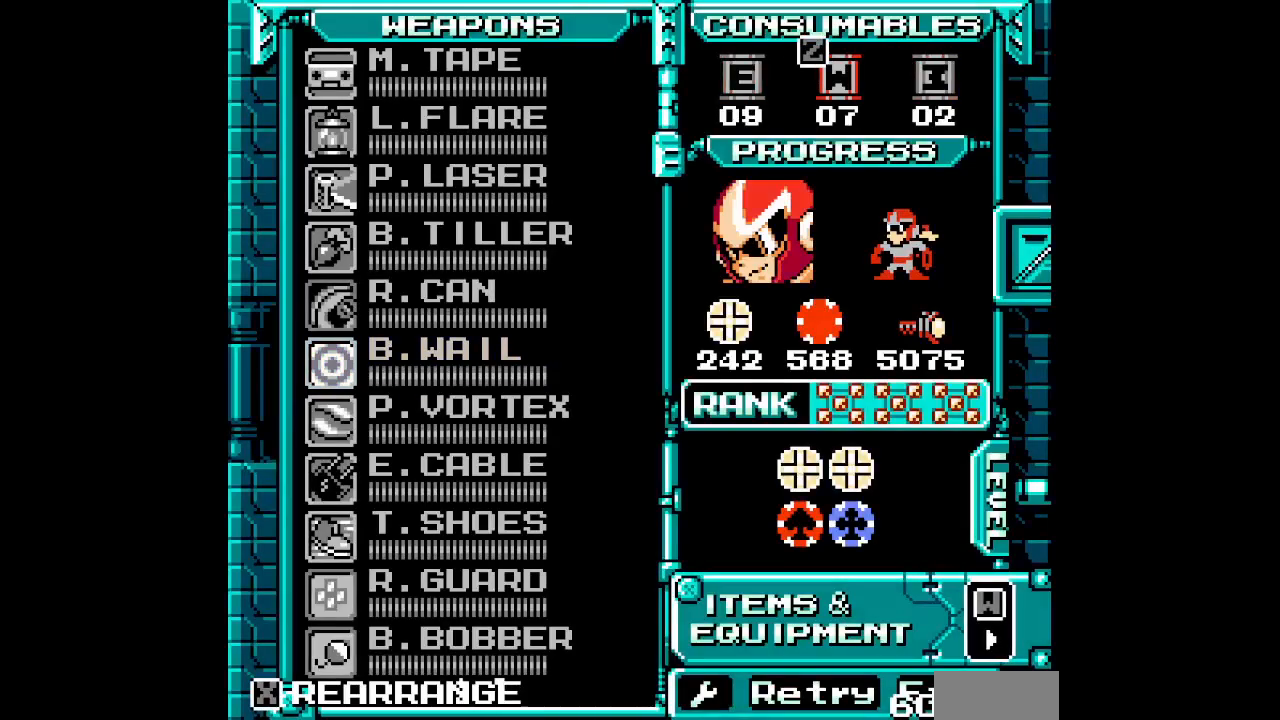
{"buttons": [], "events": [[100, "DPAD_LEFT", "up"], [367, "DPAD_LEFT", "down"], [450, "DPAD_LEFT", "up"]]}
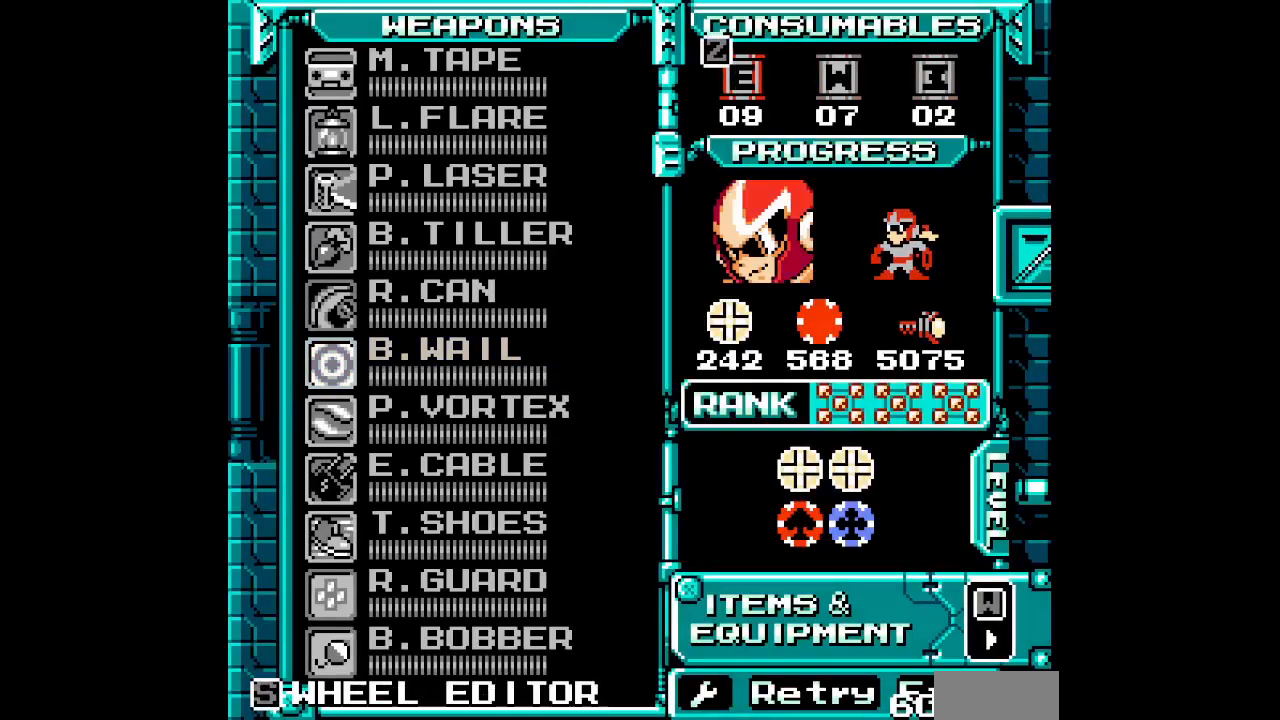
{"buttons": [], "events": [[67, "DPAD_LEFT", "down"], [150, "DPAD_LEFT", "up"], [367, "DPAD_UP", "down"], [450, "DPAD_UP", "up"]]}
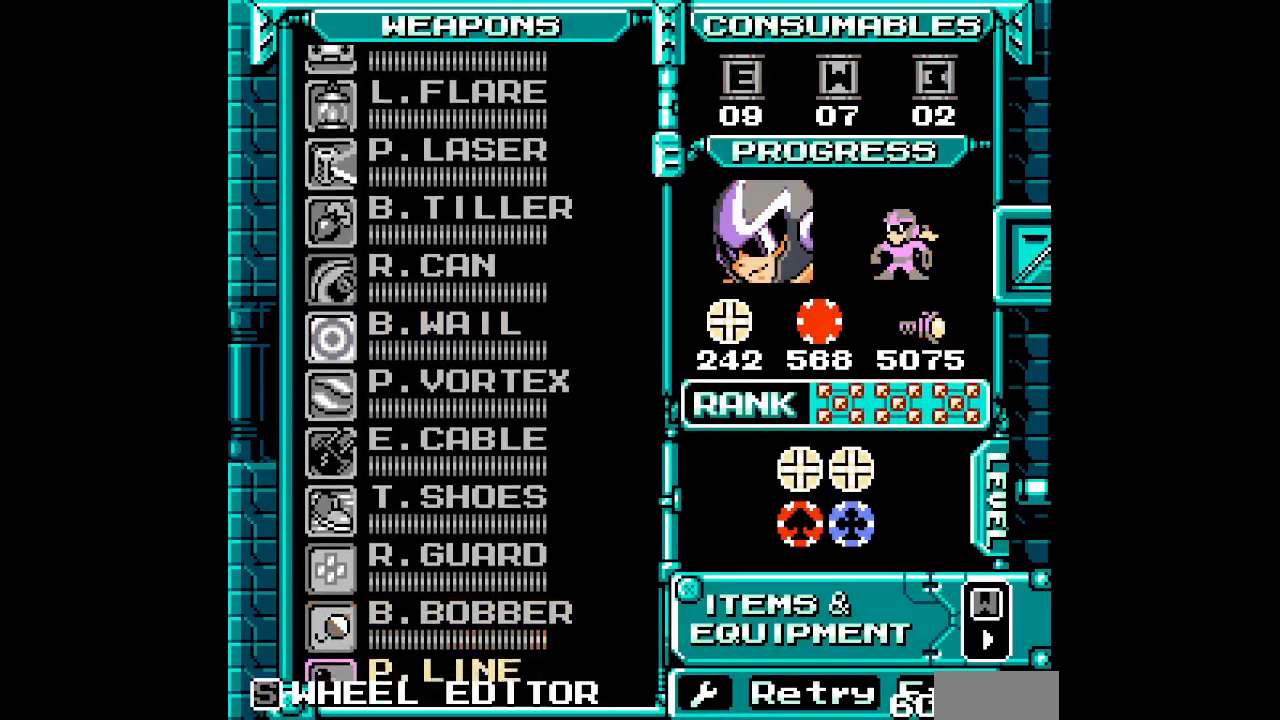
{"buttons": ["DPAD_UP"], "events": [[17, "DPAD_UP", "down"], [83, "DPAD_UP", "up"], [167, "DPAD_UP", "down"], [233, "DPAD_UP", "up"], [317, "DPAD_UP", "down"], [383, "DPAD_UP", "up"], [450, "DPAD_UP", "down"]]}